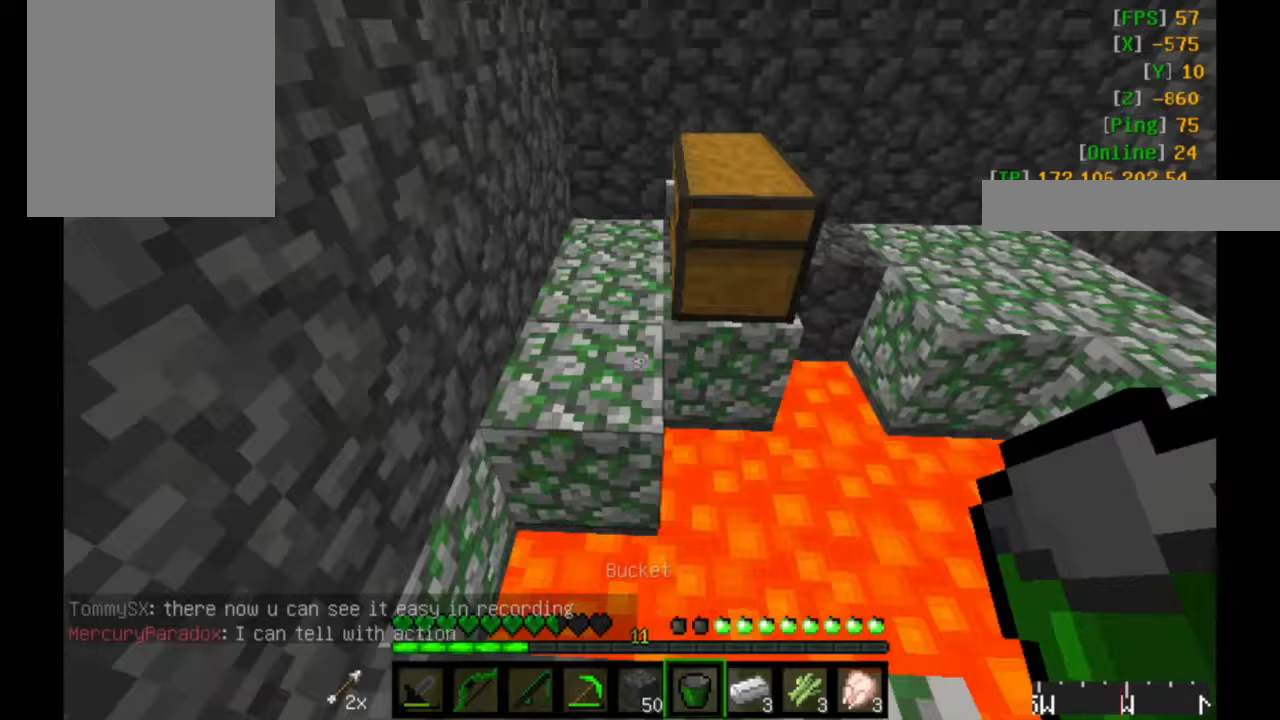
Gameplay with keyboard and mouse; each line is a JSON object with the keys and mouse buttons held at the frame after it. "events" lists presses ("down") and releases ("up") of "a", "d", "s", "w", "mouse_left" and "mouse_right" between this image and that frame as [ms after this image, input, new state], when the widget could be followed in between. "mouse_left", "mouse_right" = the "left", "right" buttons of the "mouse" list. No other keys are recorded. Fast repeated clicks can show as one long hold. Mouse movement is not recorded.
{"keys": [], "mouse": [], "events": []}
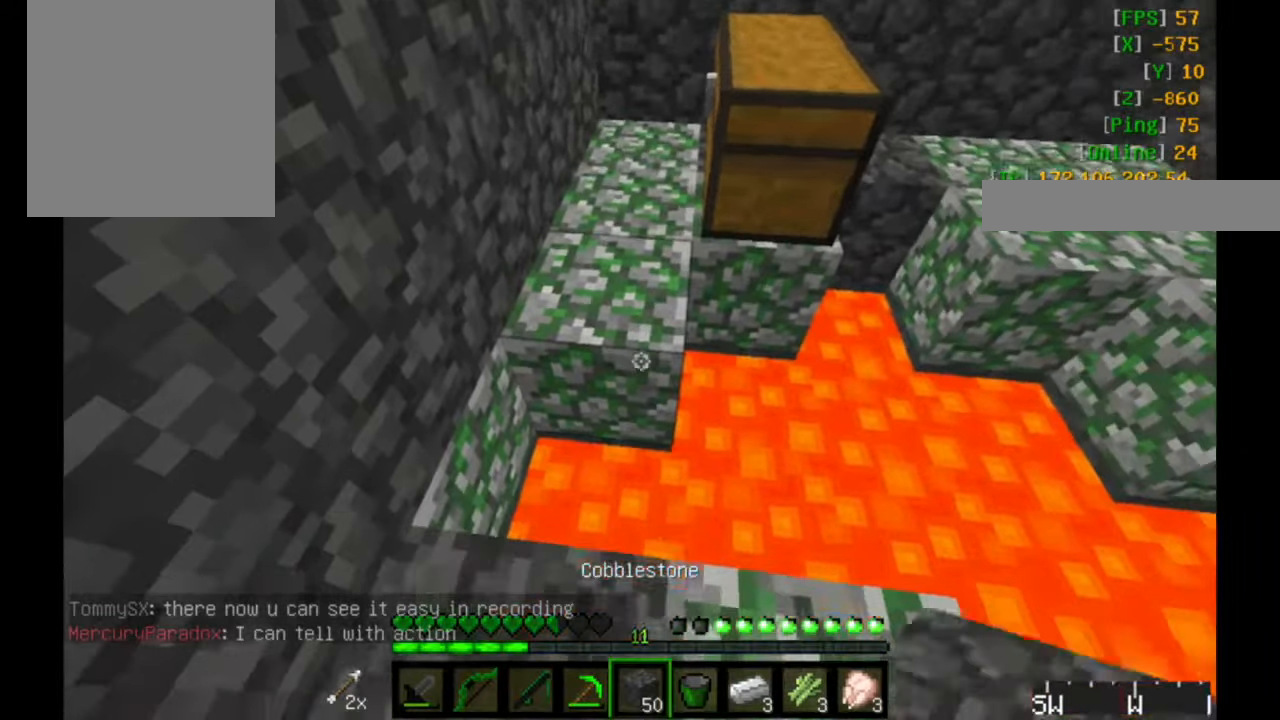
{"keys": ["a"], "mouse": [], "events": [[300, "mouse_right", "down"], [400, "a", "down"], [400, "mouse_right", "up"]]}
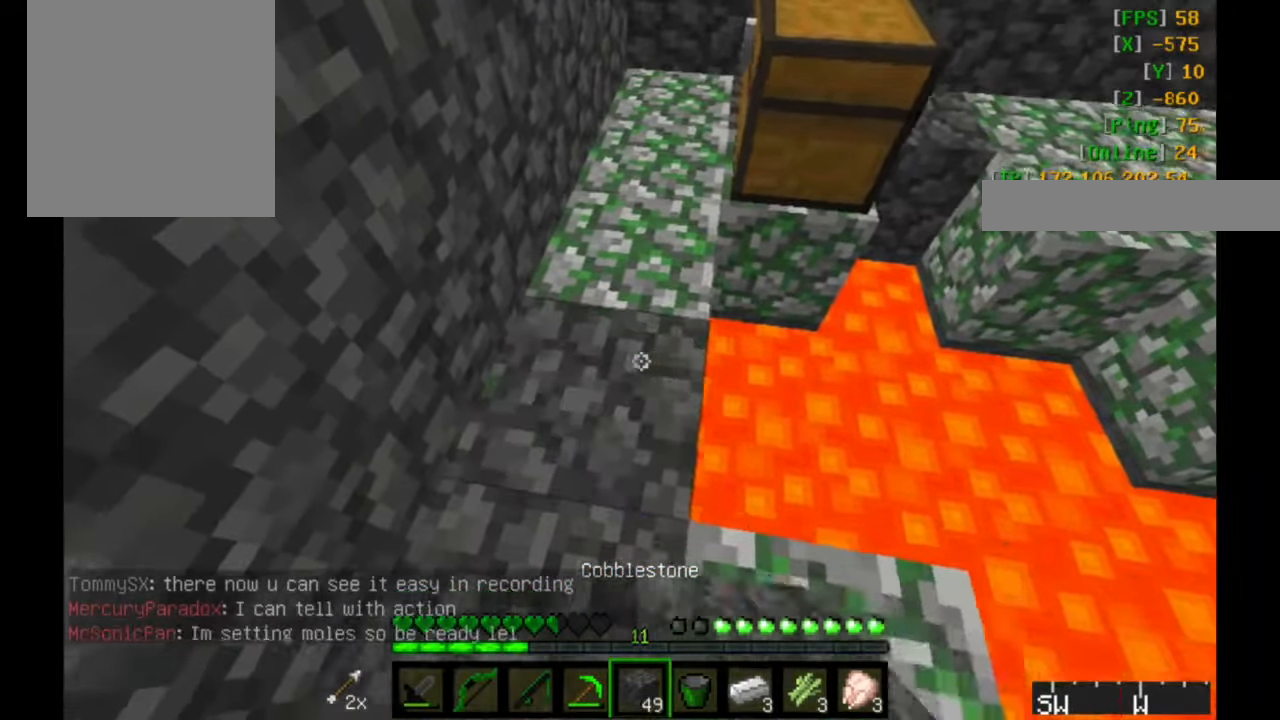
{"keys": ["w"], "mouse": [], "events": [[216, "w", "down"], [283, "a", "up"]]}
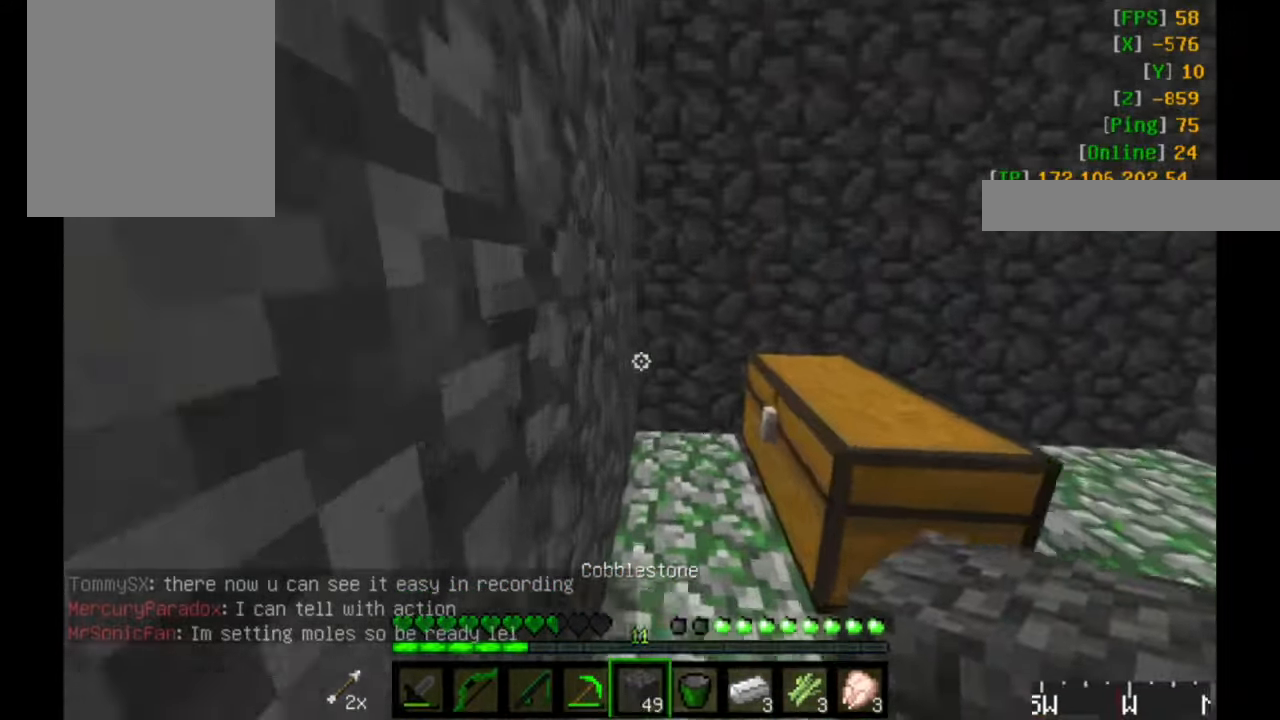
{"keys": ["w"], "mouse": ["left"], "events": [[166, "mouse_left", "down"]]}
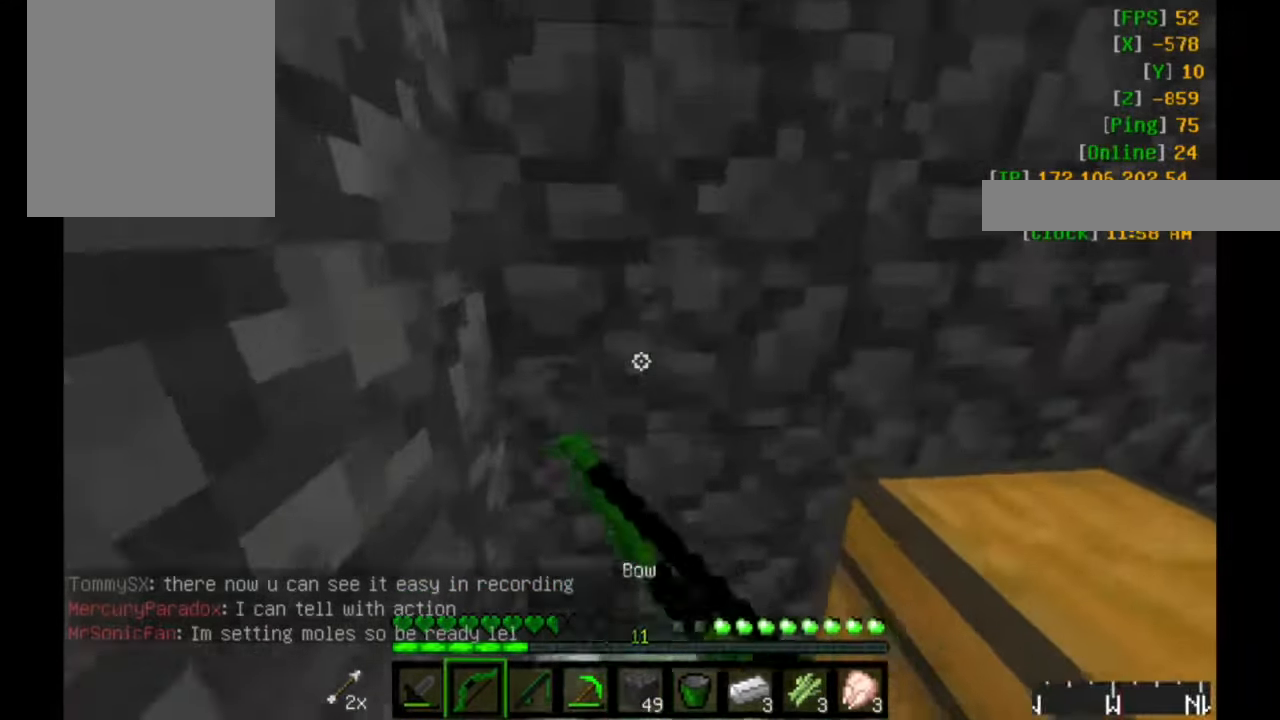
{"keys": [], "mouse": ["left"], "events": [[350, "w", "up"]]}
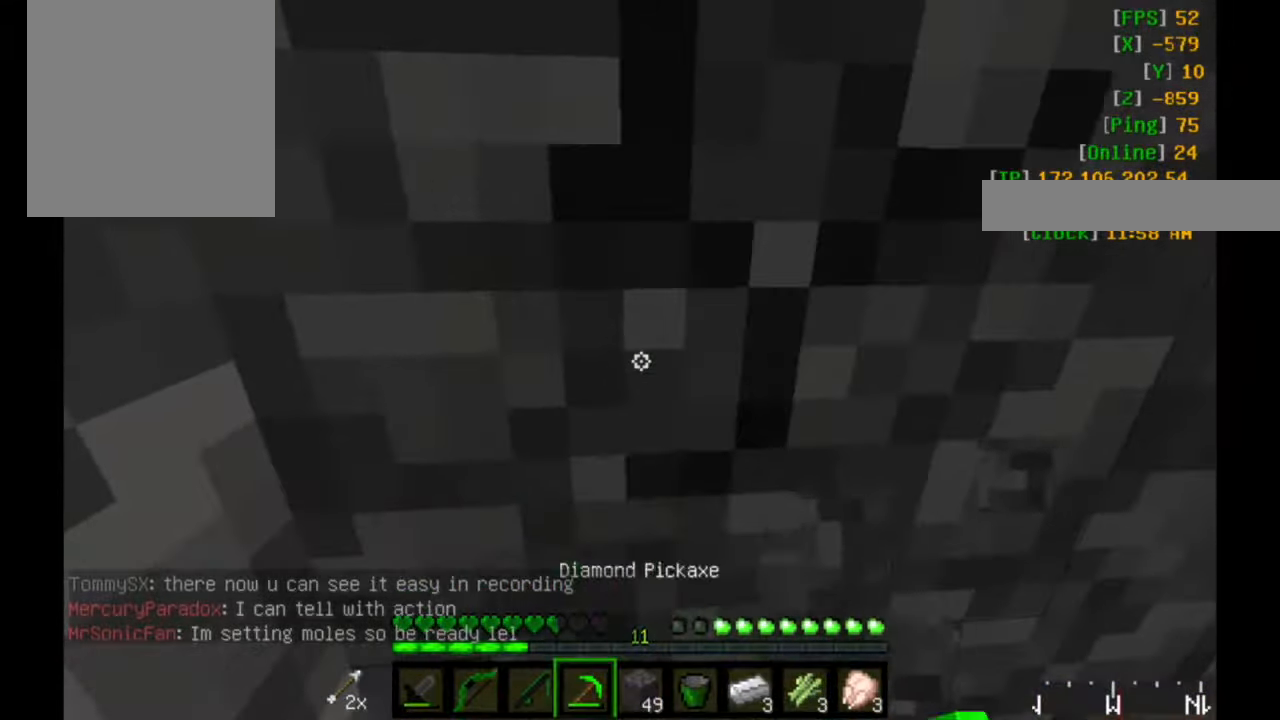
{"keys": [], "mouse": ["left"], "events": []}
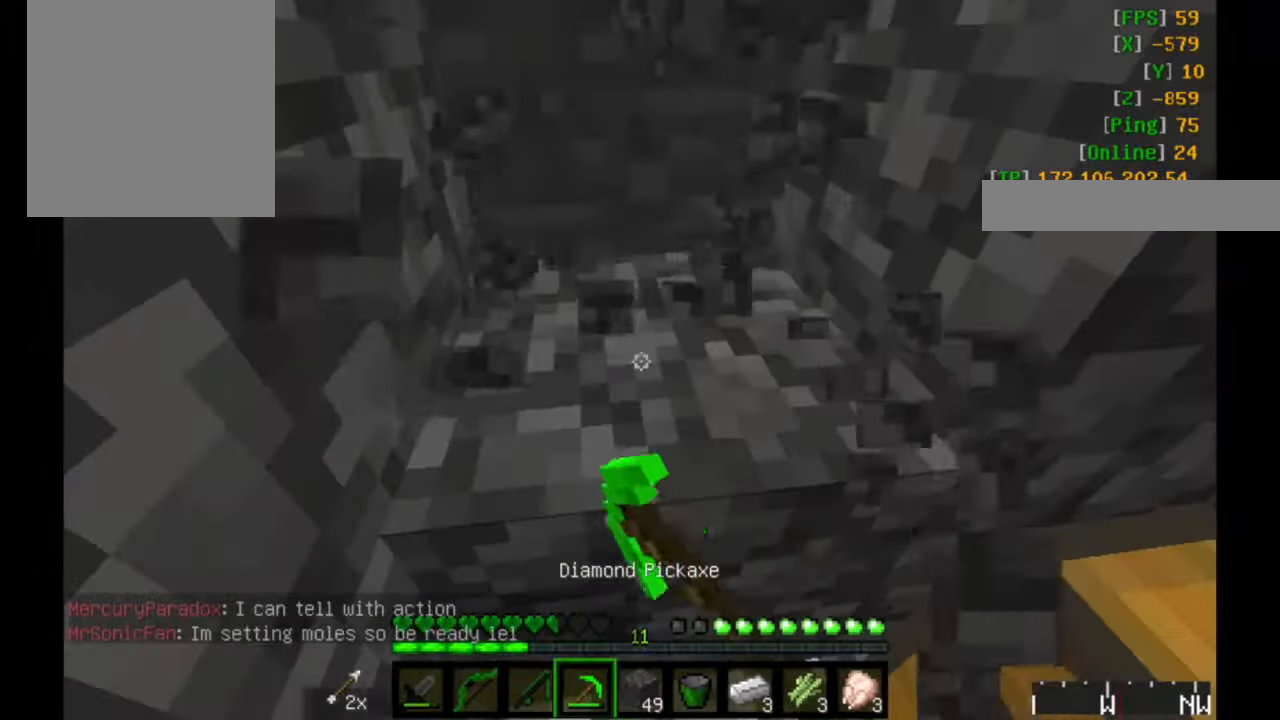
{"keys": [], "mouse": ["left"], "events": []}
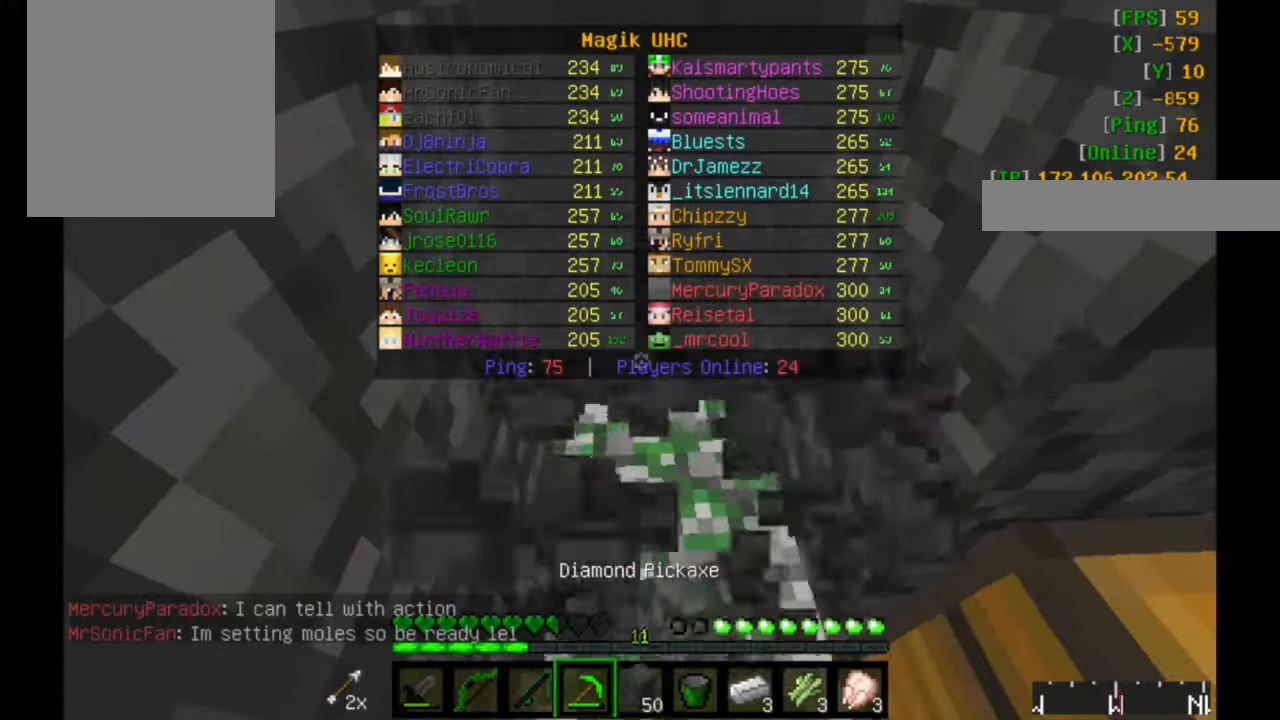
{"keys": ["w"], "mouse": ["left"], "events": [[333, "w", "down"]]}
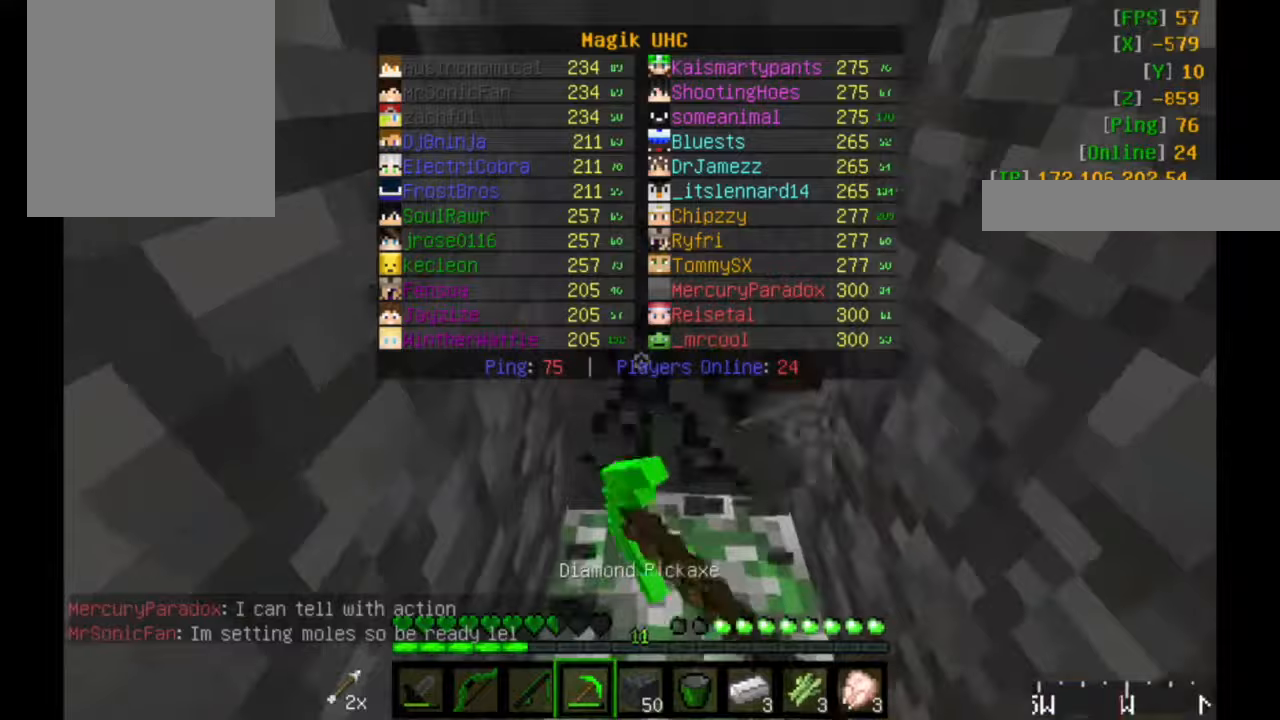
{"keys": ["w"], "mouse": ["left"], "events": []}
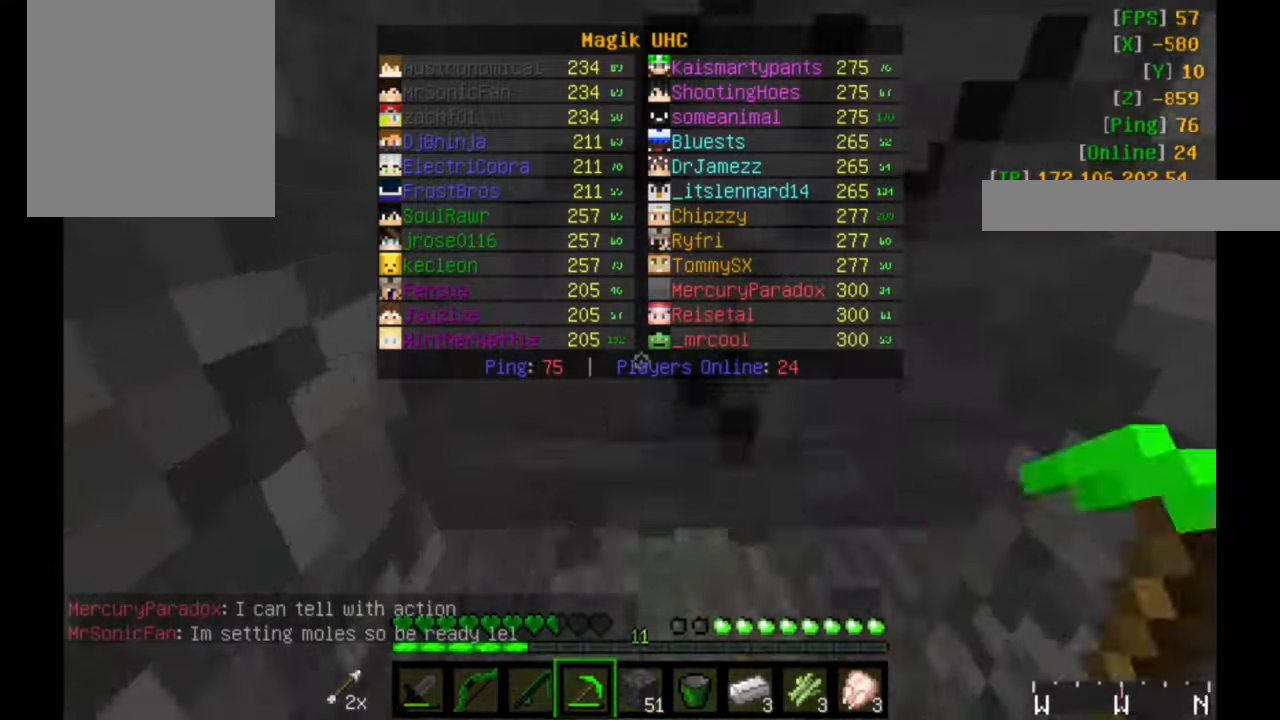
{"keys": [], "mouse": ["left"], "events": [[467, "w", "up"]]}
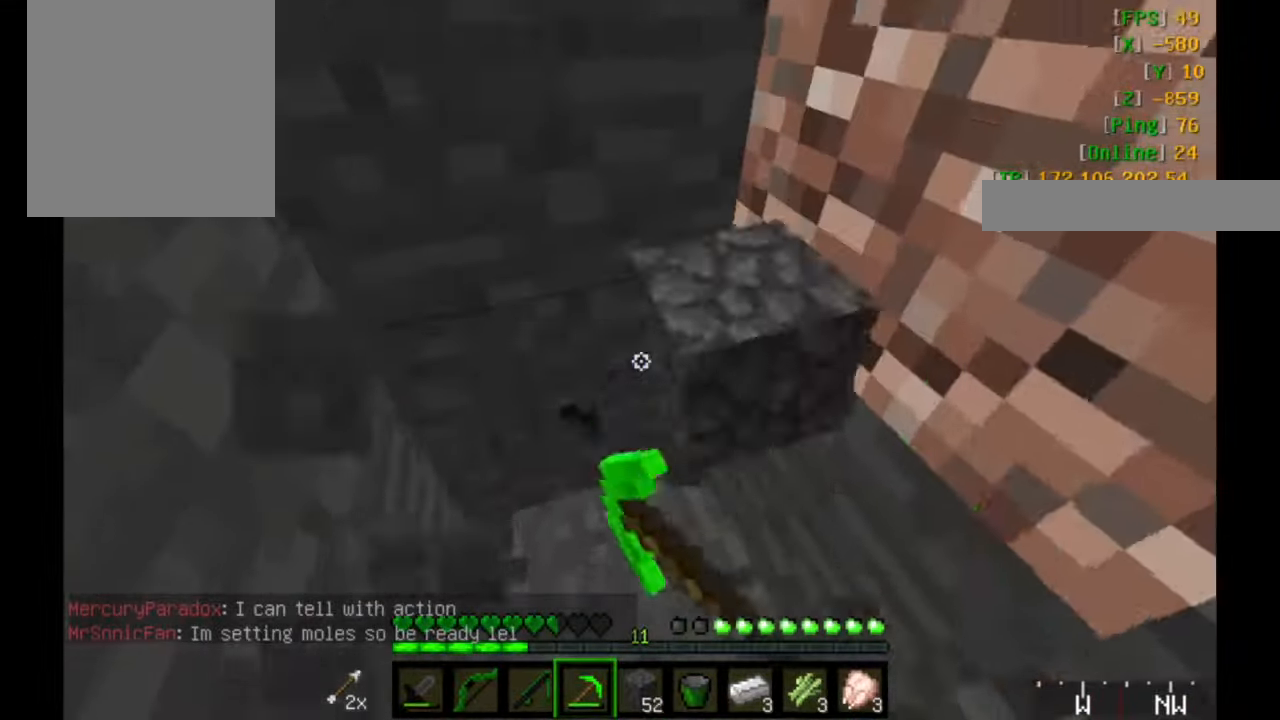
{"keys": [], "mouse": ["left"], "events": [[217, "w", "down"], [417, "w", "up"]]}
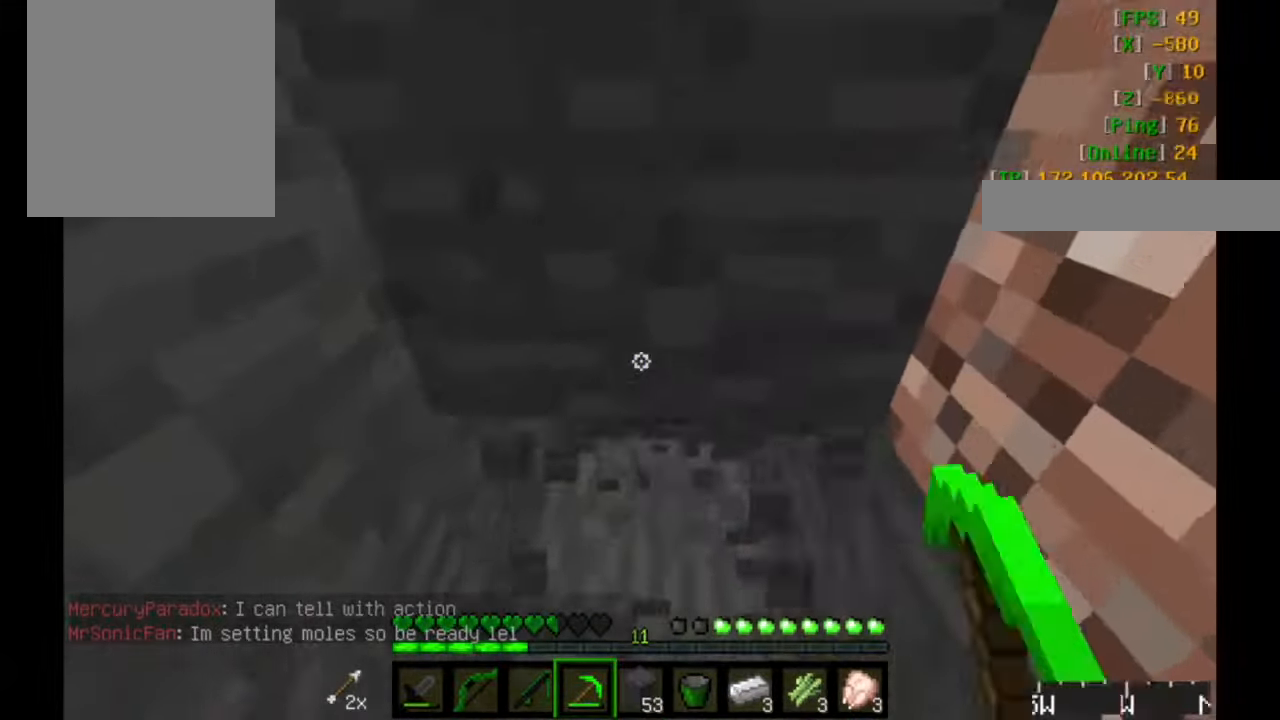
{"keys": ["d", "w"], "mouse": ["left"], "events": [[267, "d", "down"], [417, "w", "down"]]}
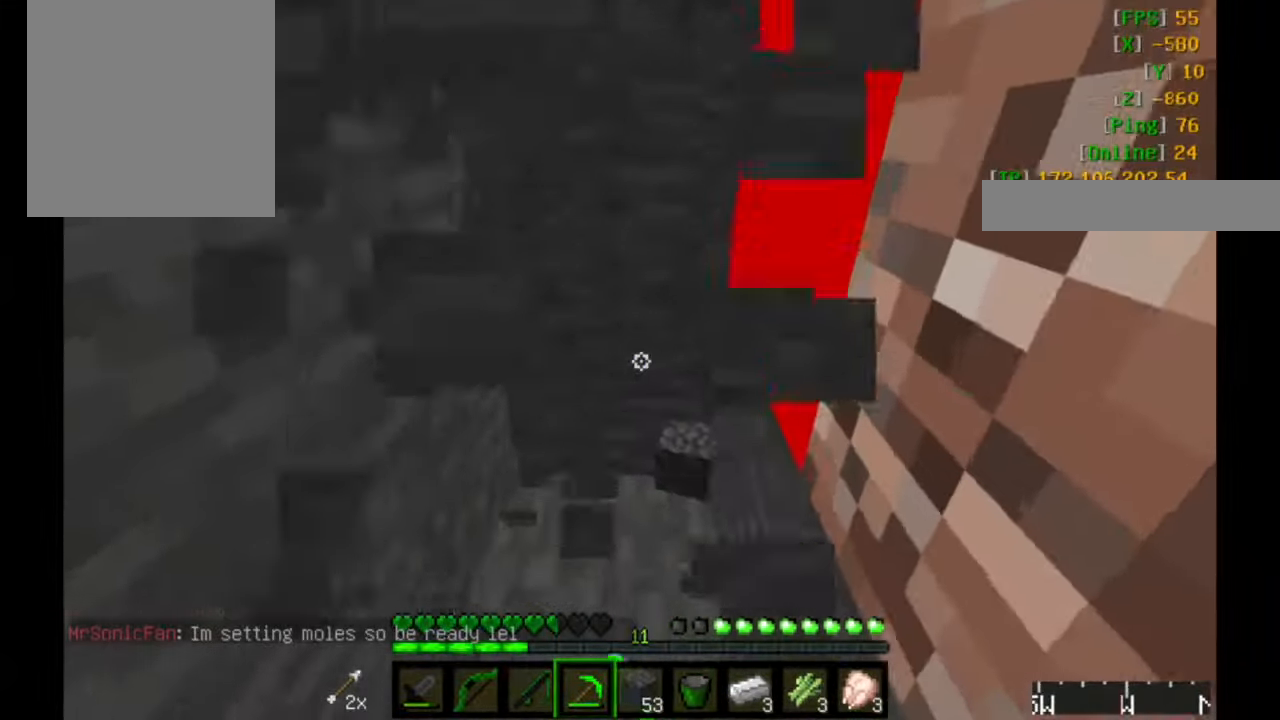
{"keys": ["a", "w"], "mouse": ["left"], "events": [[167, "w", "up"], [217, "d", "up"], [367, "w", "down"], [467, "a", "down"]]}
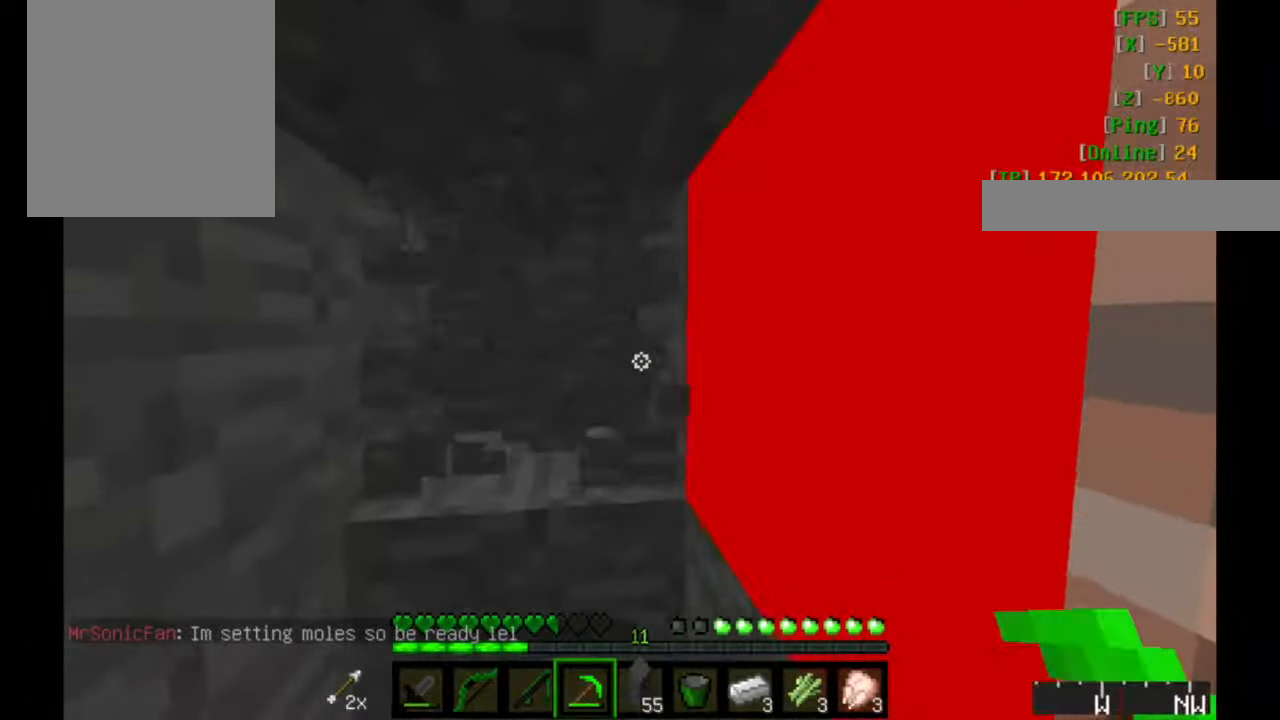
{"keys": ["a"], "mouse": ["left"], "events": [[267, "w", "up"]]}
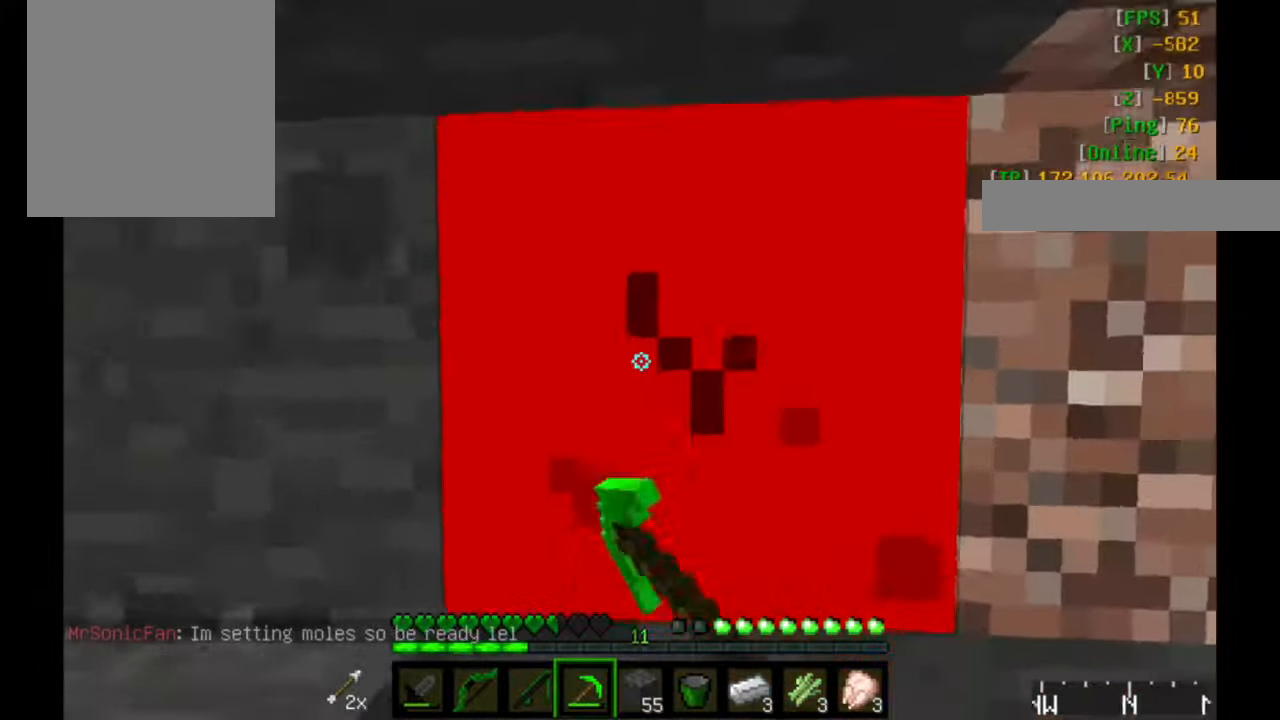
{"keys": ["w"], "mouse": ["left"], "events": [[33, "a", "up"], [283, "w", "down"]]}
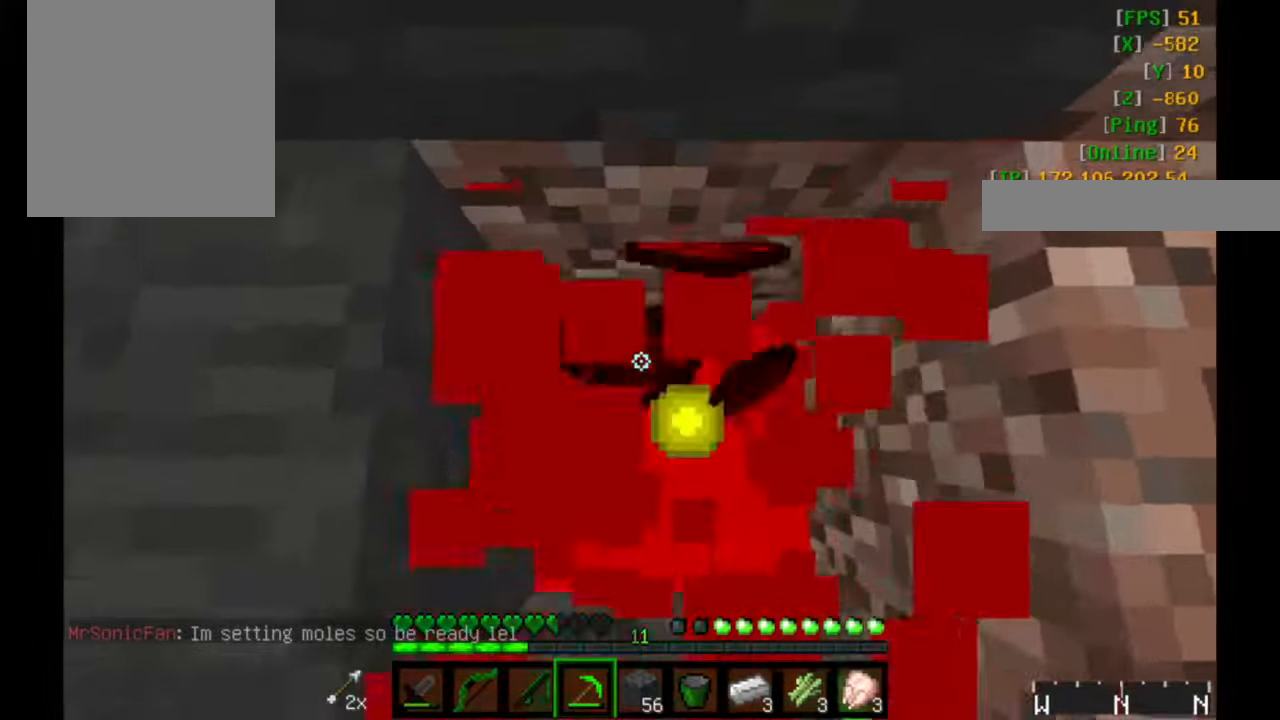
{"keys": [], "mouse": ["left"], "events": [[167, "w", "up"]]}
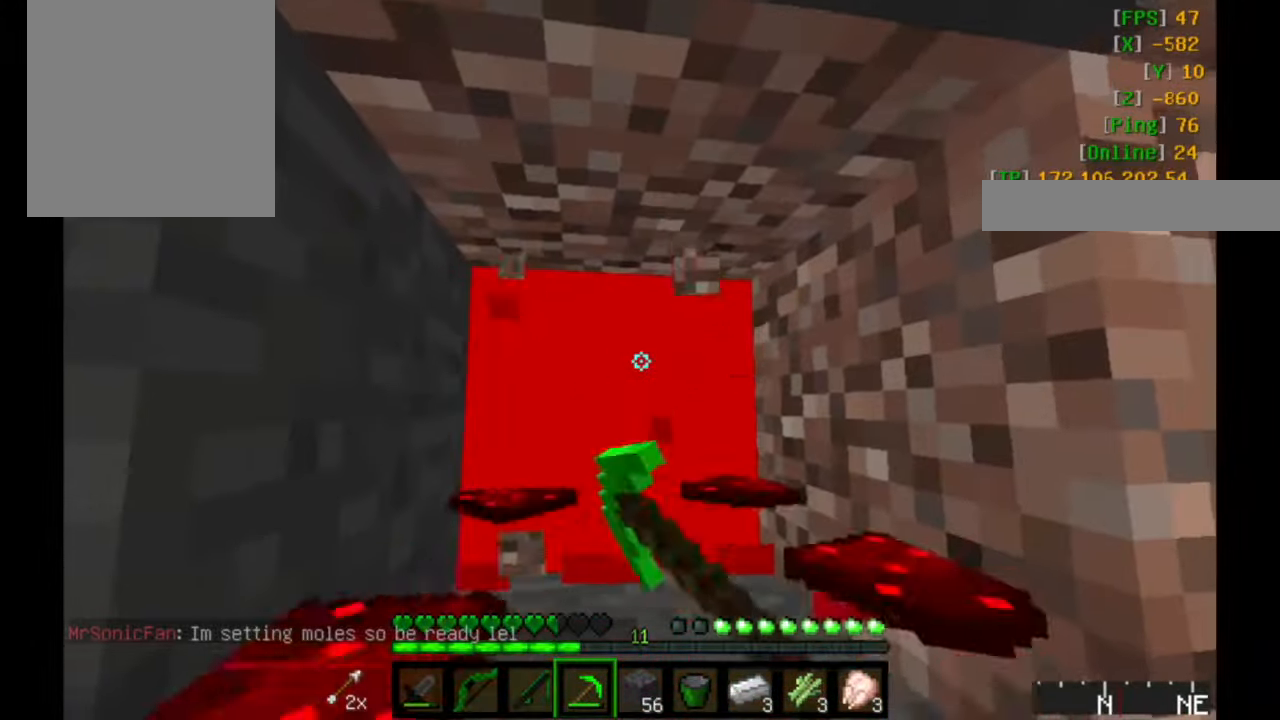
{"keys": [], "mouse": ["left"], "events": []}
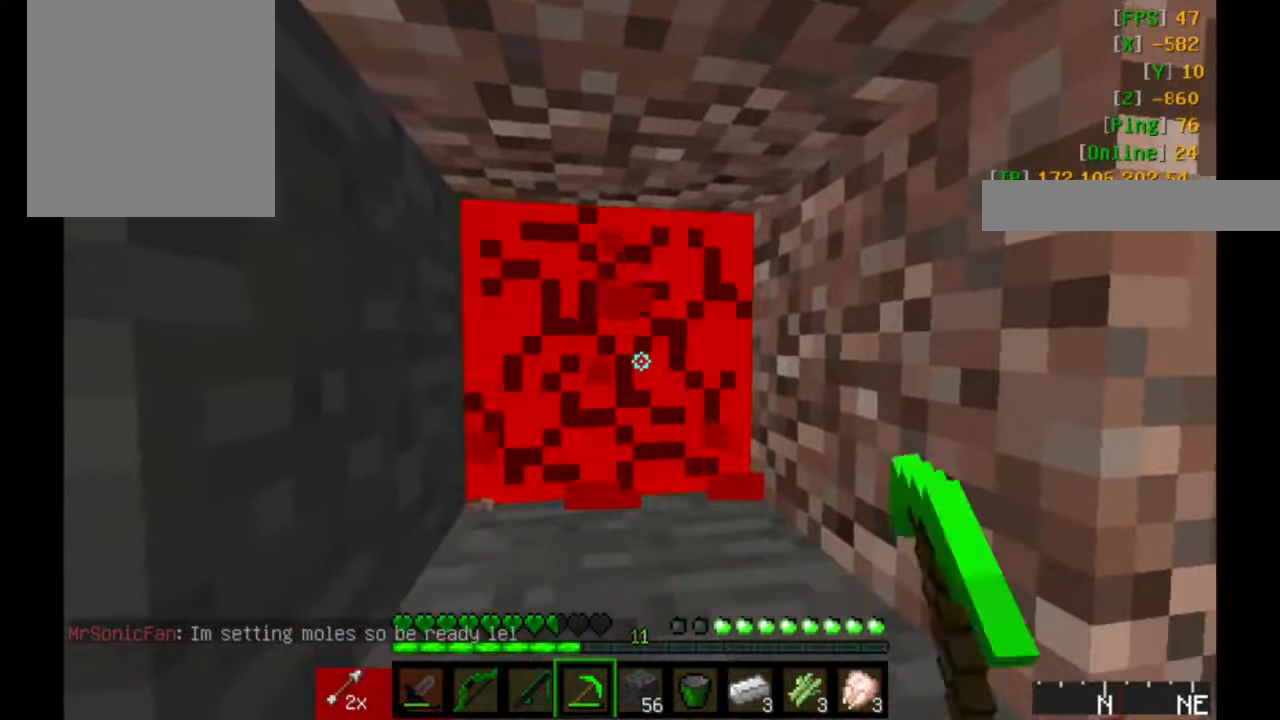
{"keys": [], "mouse": ["left"], "events": []}
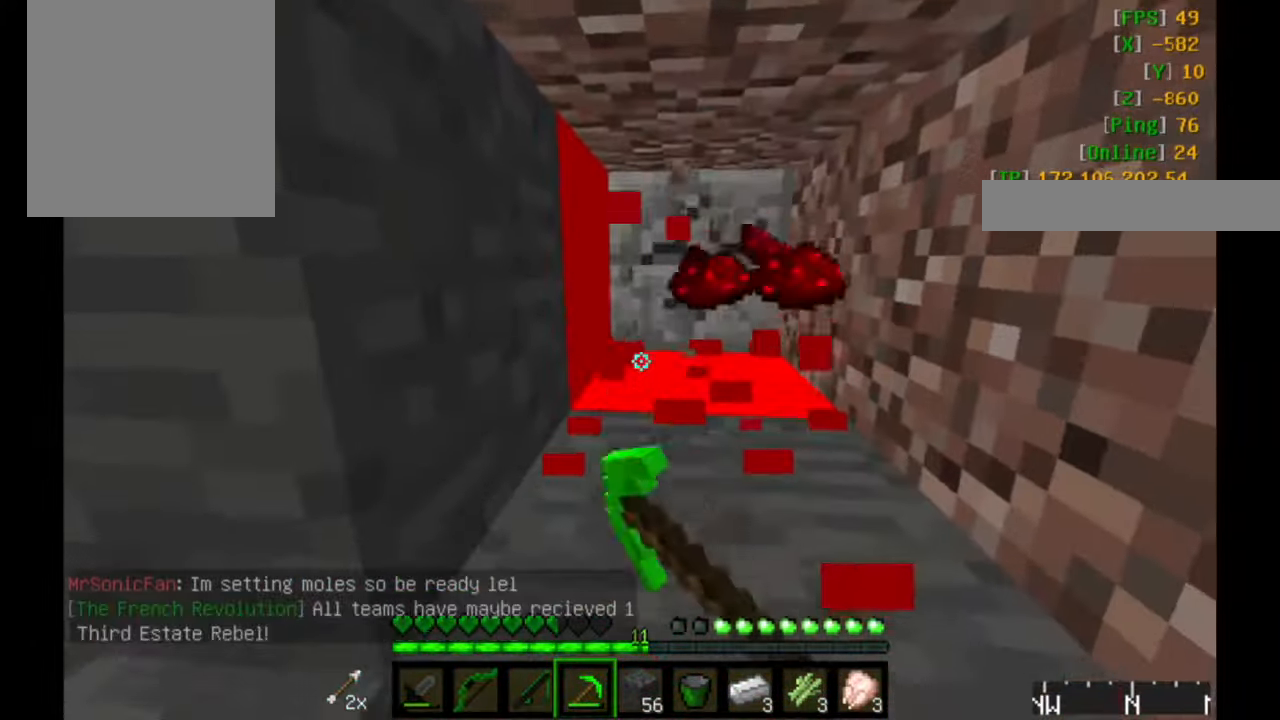
{"keys": [], "mouse": ["left"], "events": [[67, "d", "down"], [217, "d", "up"]]}
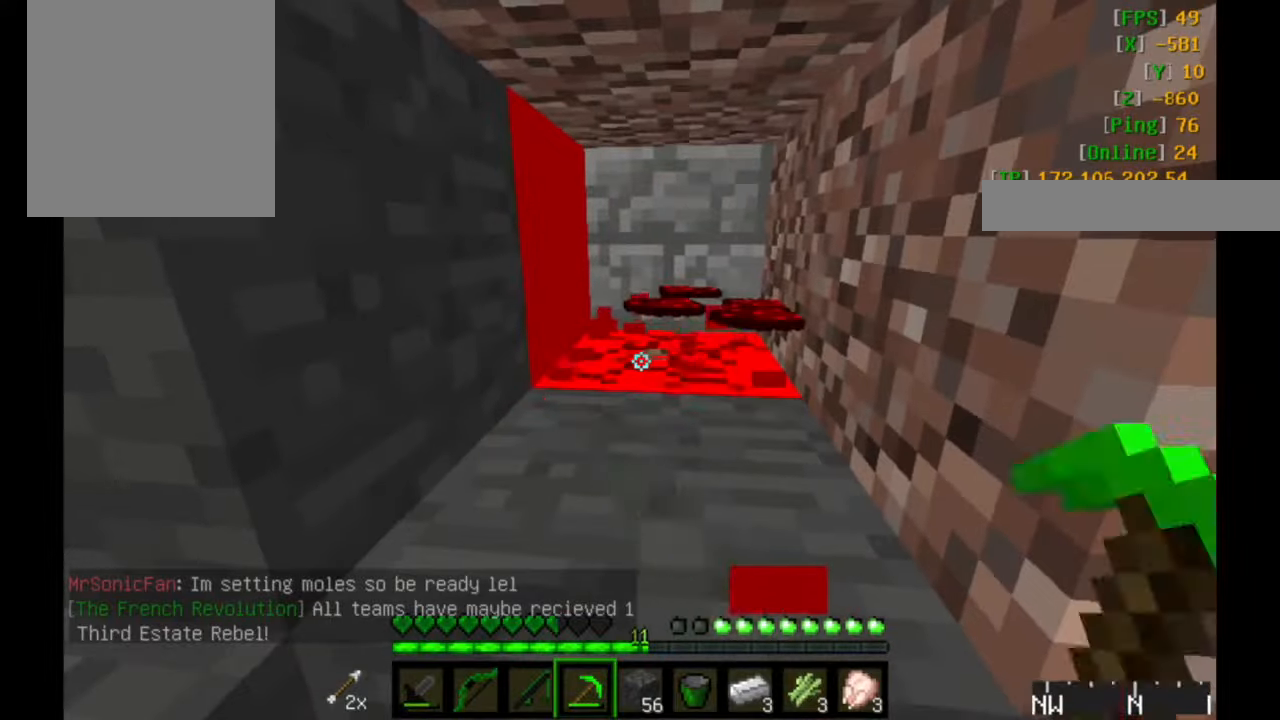
{"keys": [], "mouse": ["left"], "events": [[167, "d", "down"], [267, "d", "up"]]}
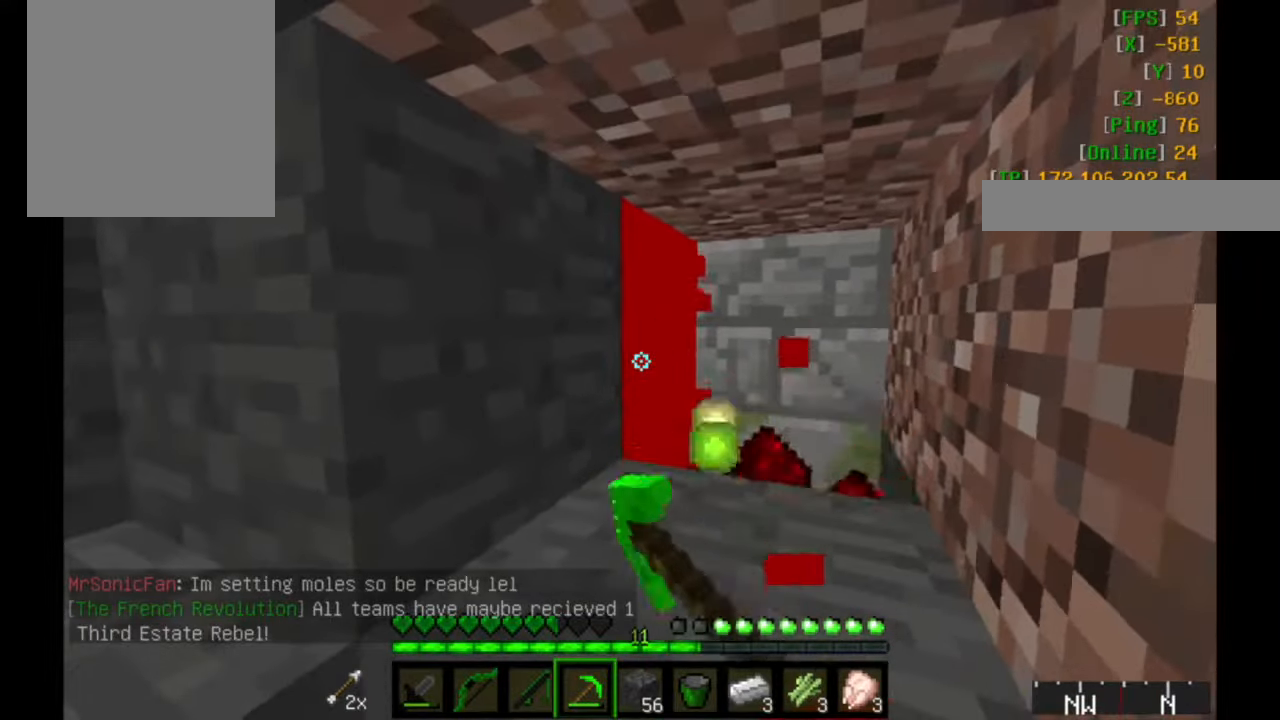
{"keys": [], "mouse": ["left"], "events": []}
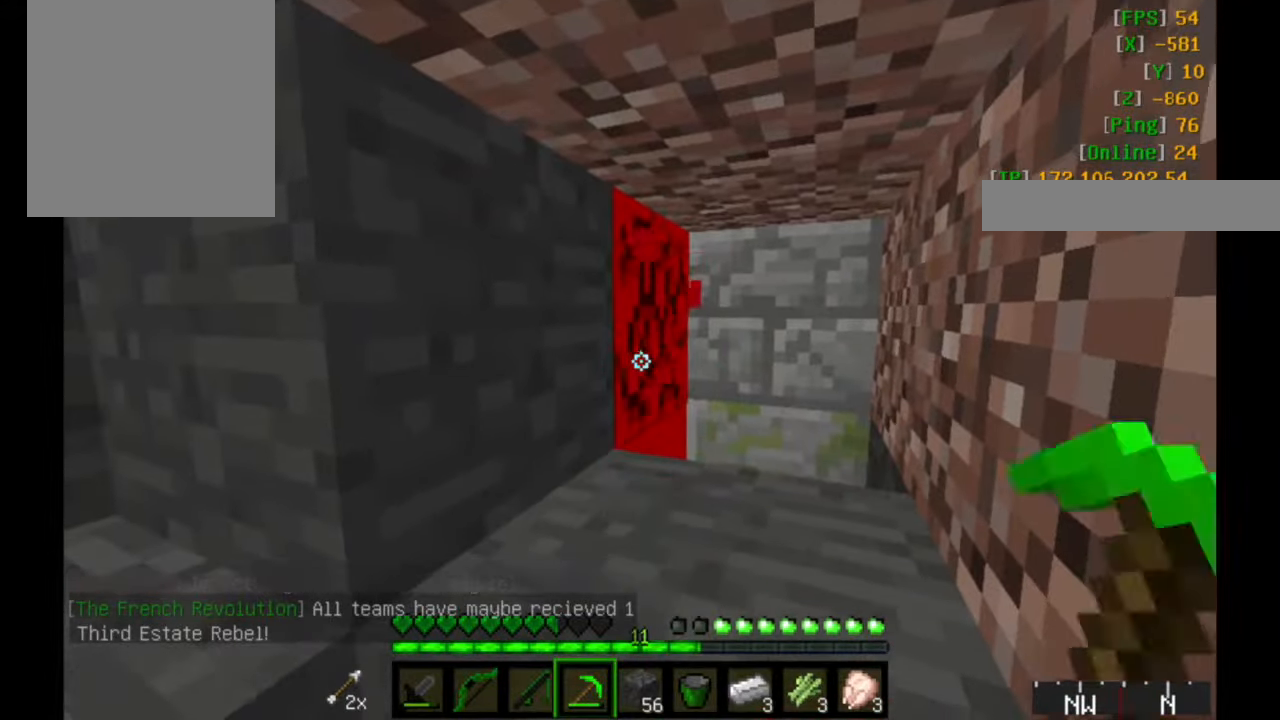
{"keys": [], "mouse": ["left"], "events": []}
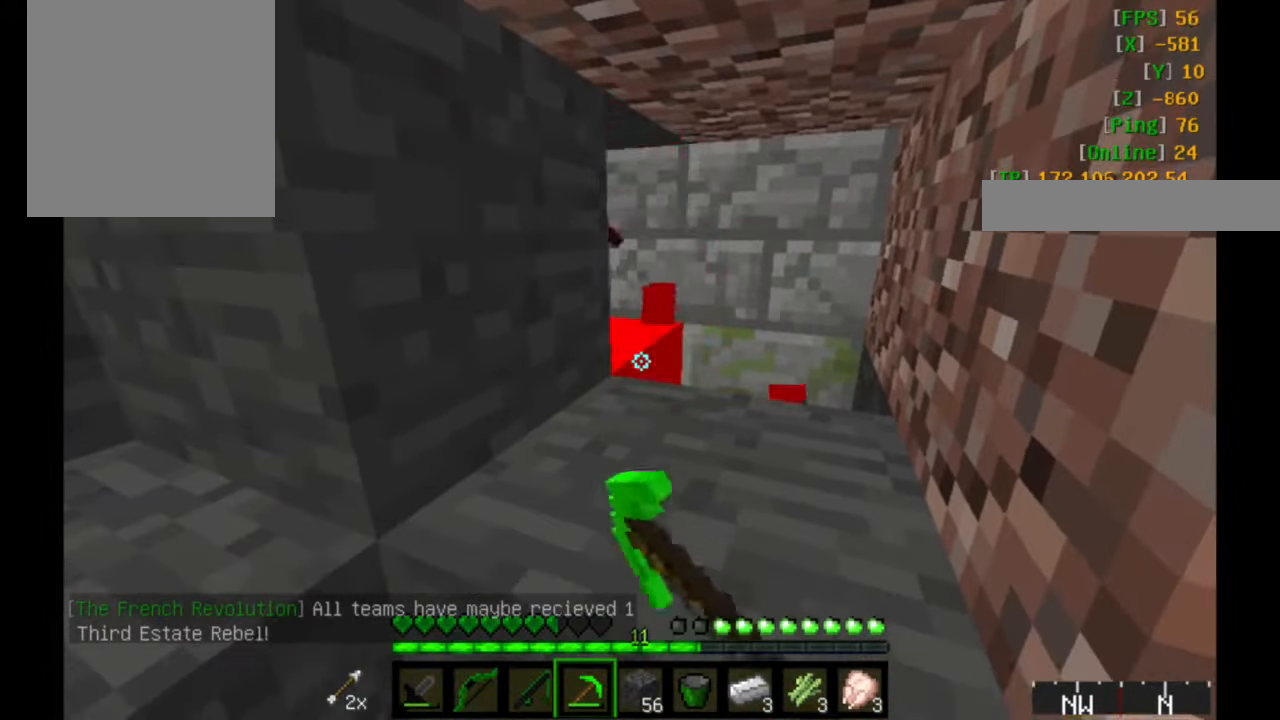
{"keys": [], "mouse": ["left"], "events": []}
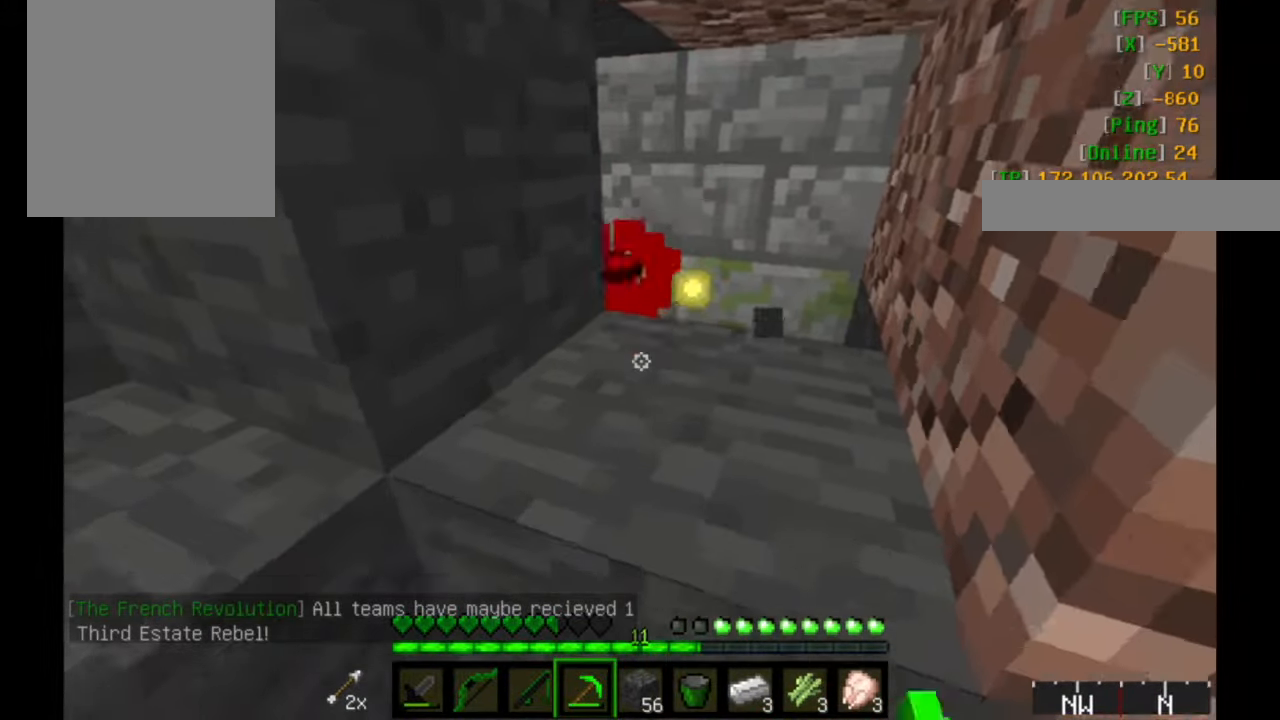
{"keys": ["w"], "mouse": ["left"], "events": [[317, "w", "down"]]}
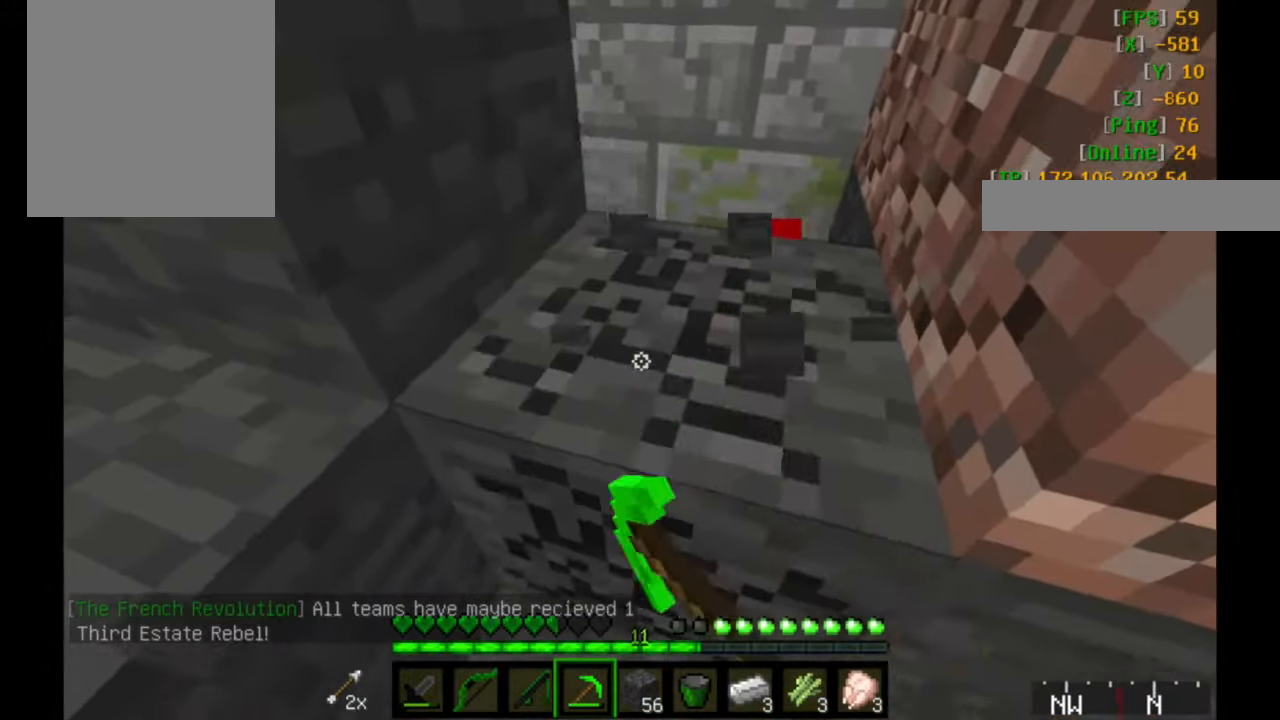
{"keys": [], "mouse": [], "events": [[217, "w", "up"], [267, "w", "down"], [367, "w", "up"], [417, "mouse_left", "up"]]}